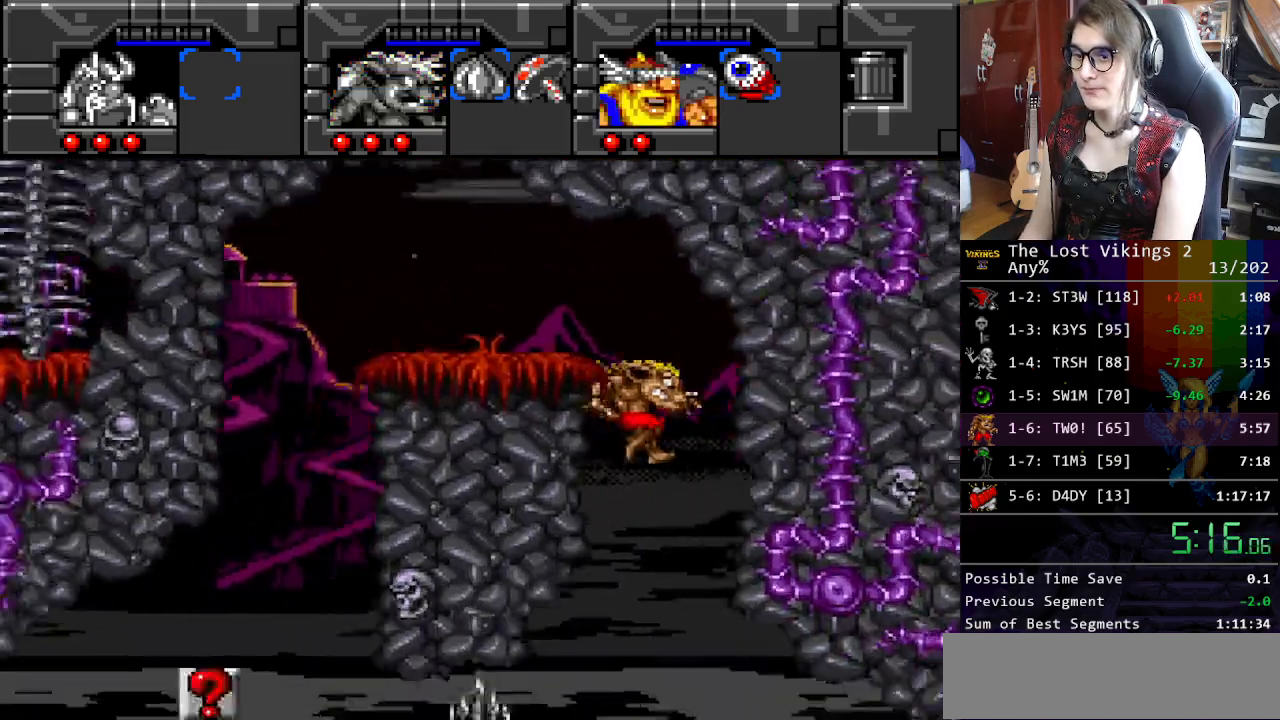
Gameplay with a controller (Nintendo layout); each line is a JSON object with the inputs held at the frame after it. "events" lists button and stick changes between this image and that frame as [ms after this image, input, new state], when the widget could be followed in between. Not read: L3 R3 START.
{"buttons": ["DPAD_RIGHT"], "events": []}
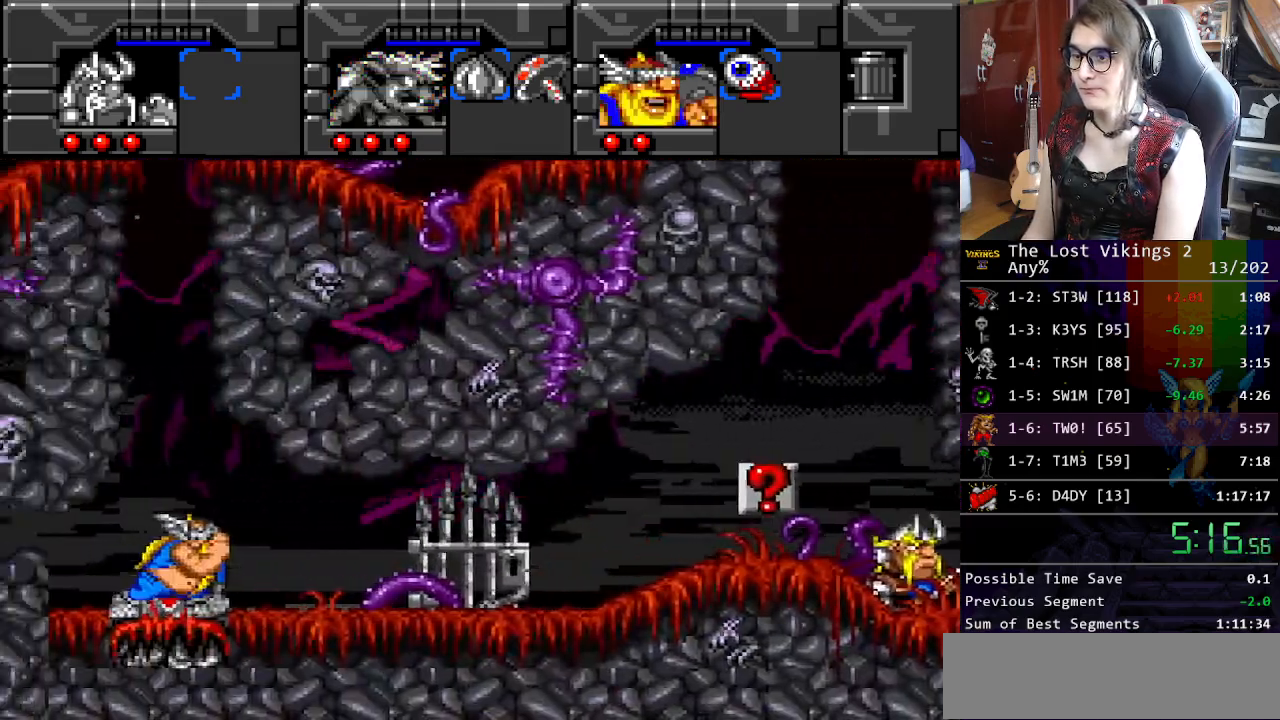
{"buttons": ["DPAD_RIGHT"], "events": []}
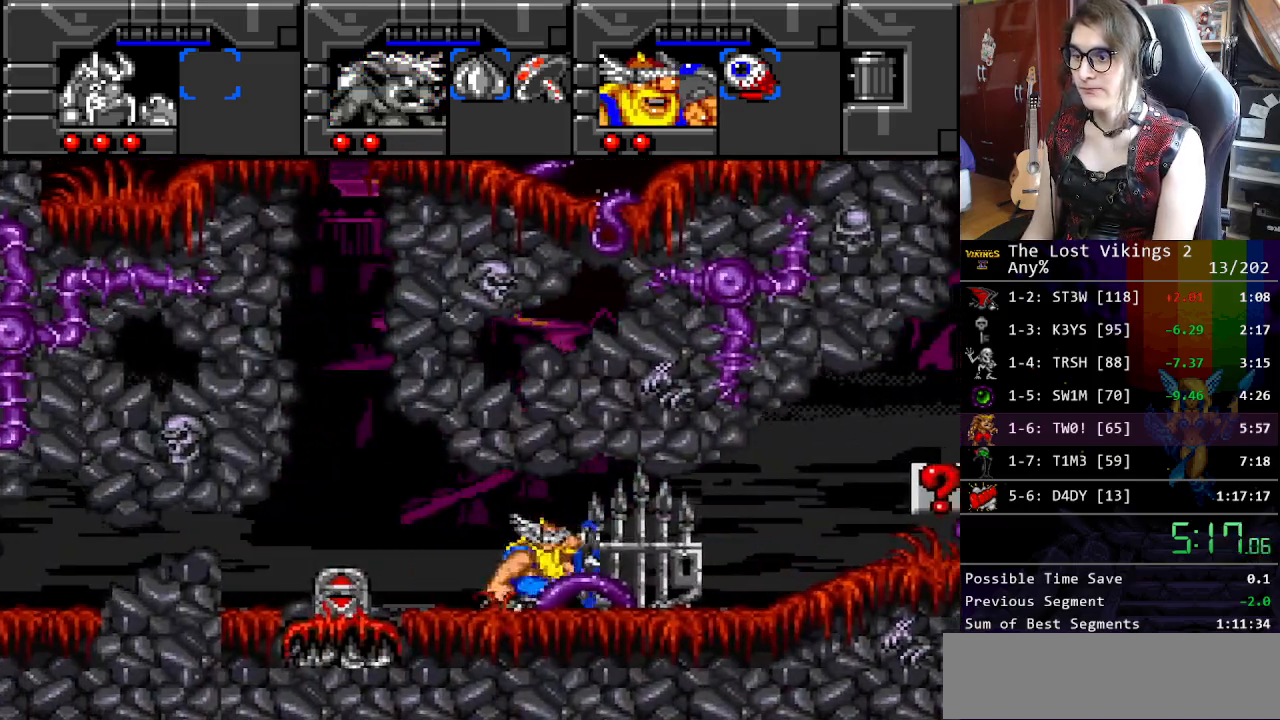
{"buttons": ["DPAD_RIGHT"], "events": []}
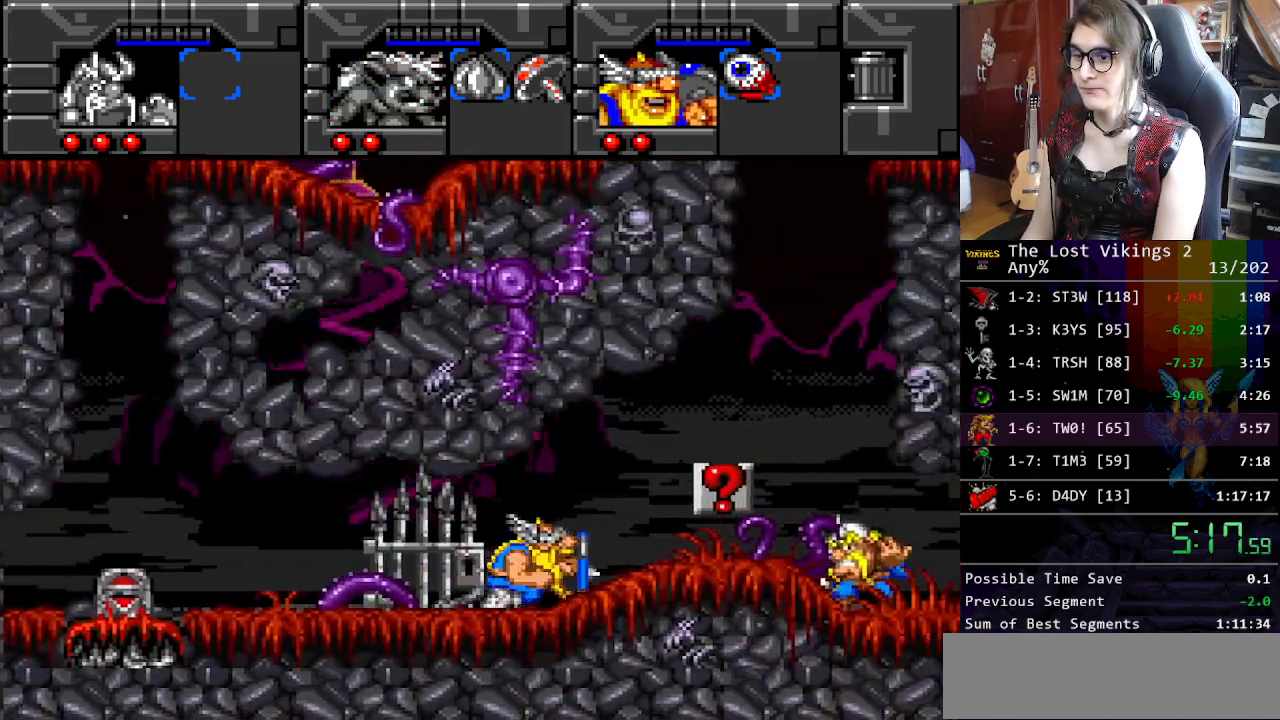
{"buttons": ["DPAD_RIGHT"], "events": []}
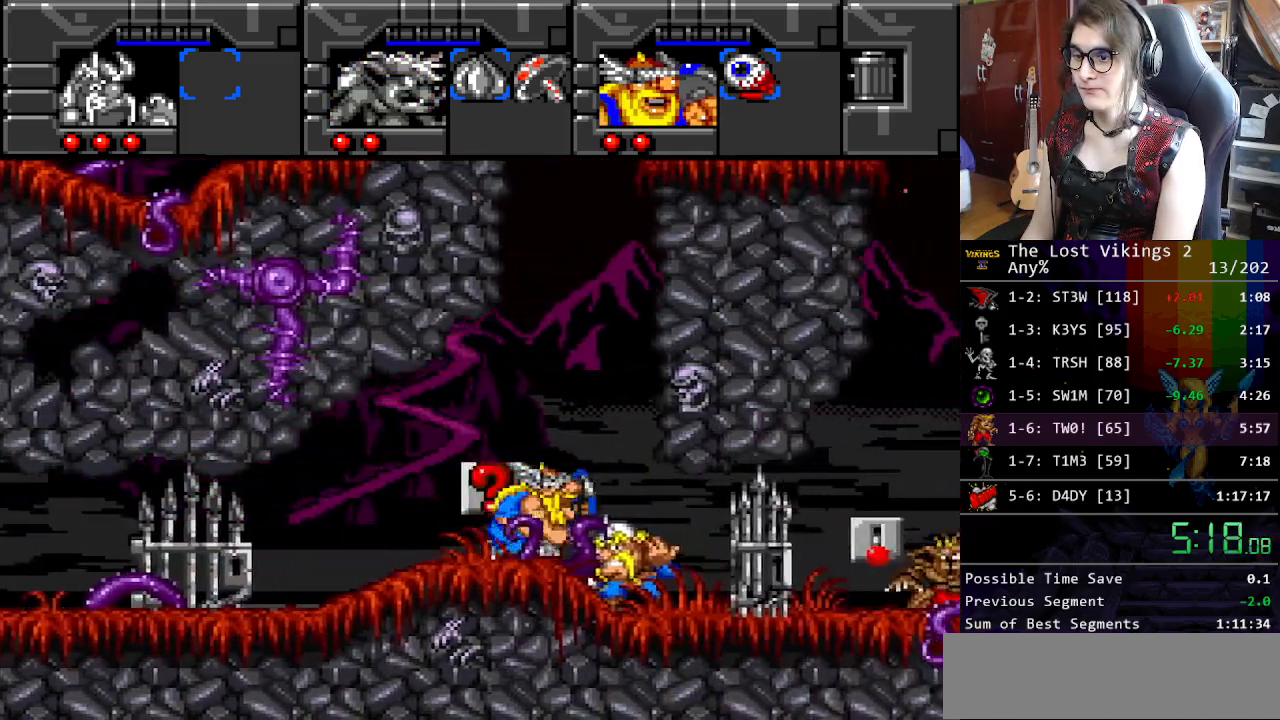
{"buttons": ["DPAD_RIGHT"], "events": [[167, "A", "down"], [284, "A", "up"]]}
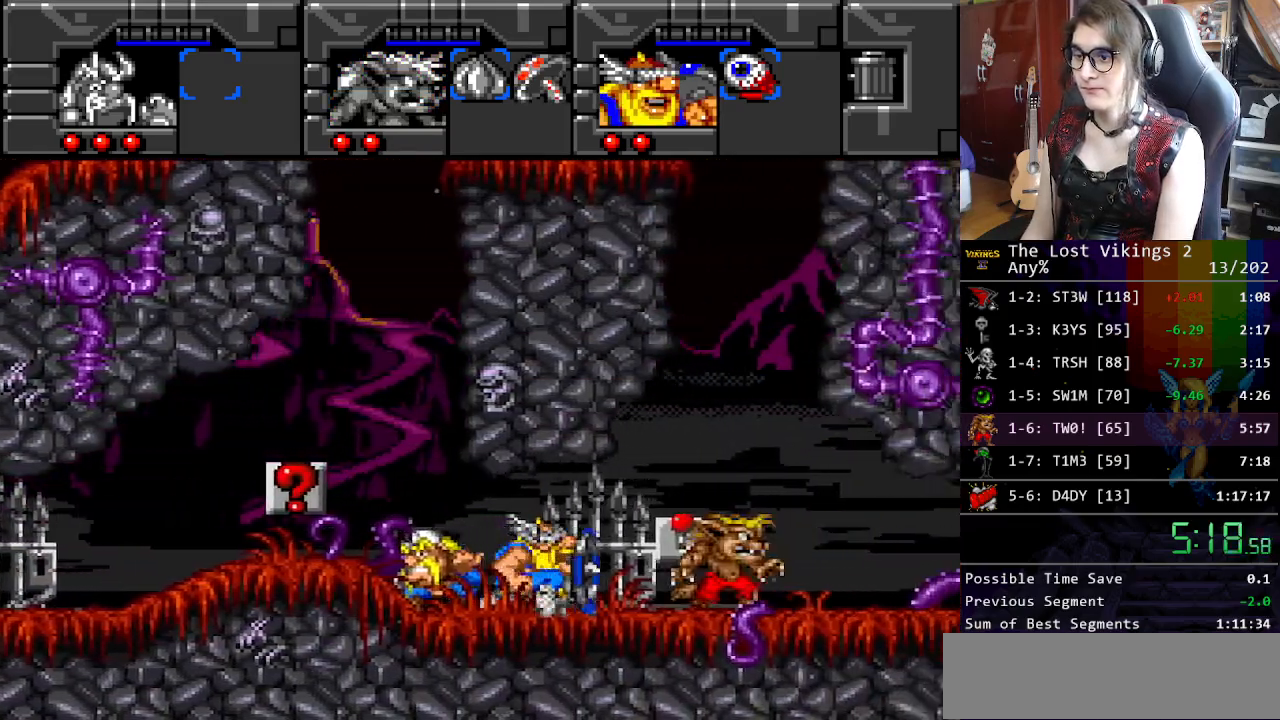
{"buttons": ["DPAD_RIGHT"], "events": []}
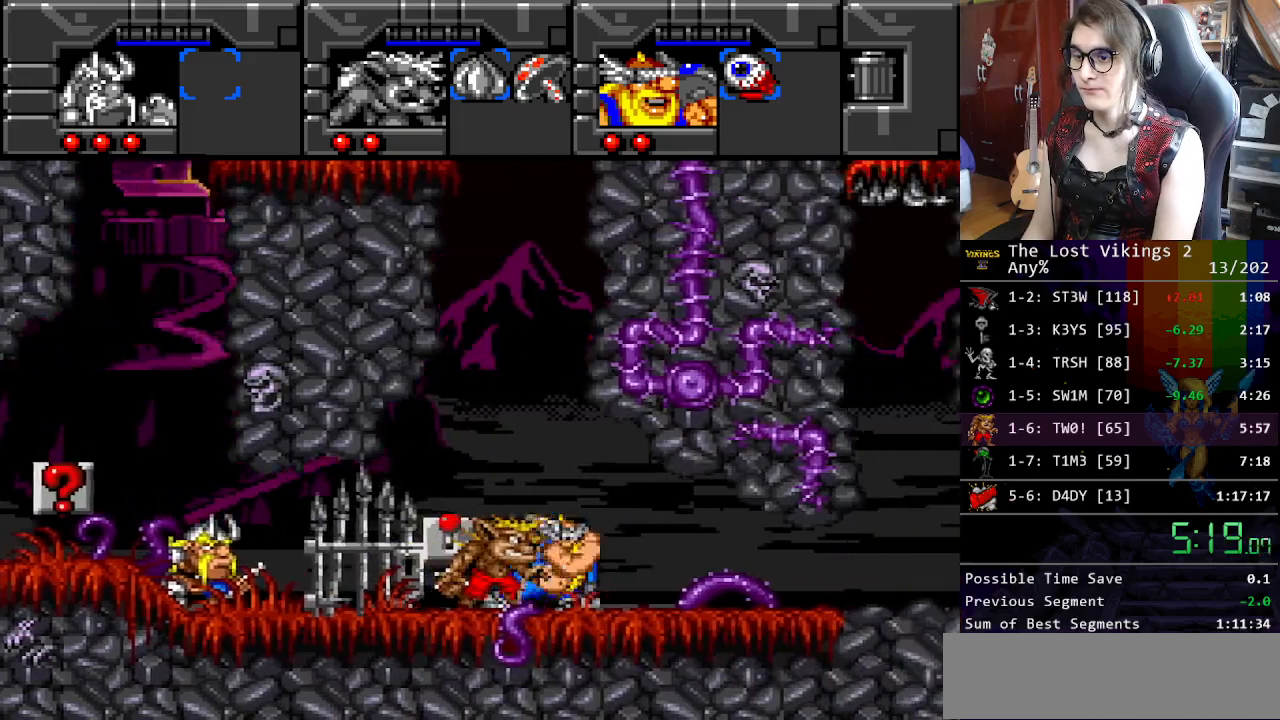
{"buttons": ["DPAD_RIGHT"], "events": []}
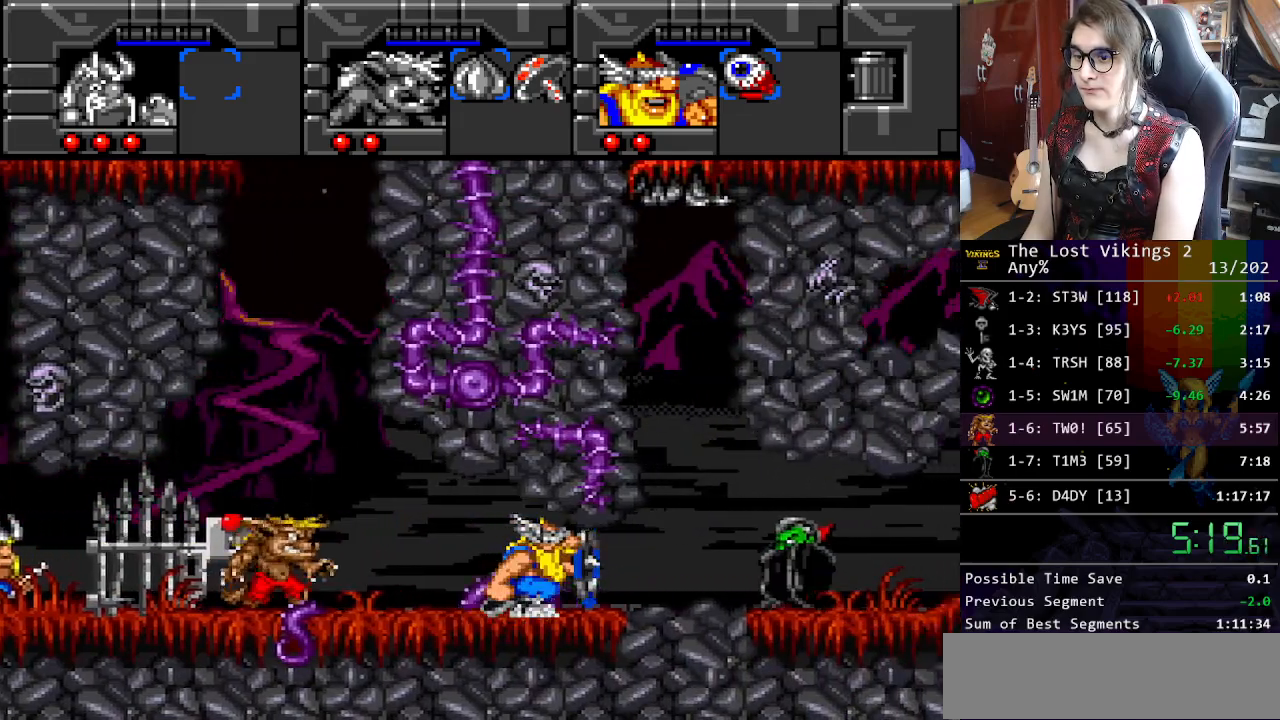
{"buttons": [], "events": [[300, "L1", "down"], [334, "DPAD_RIGHT", "up"], [451, "L1", "up"]]}
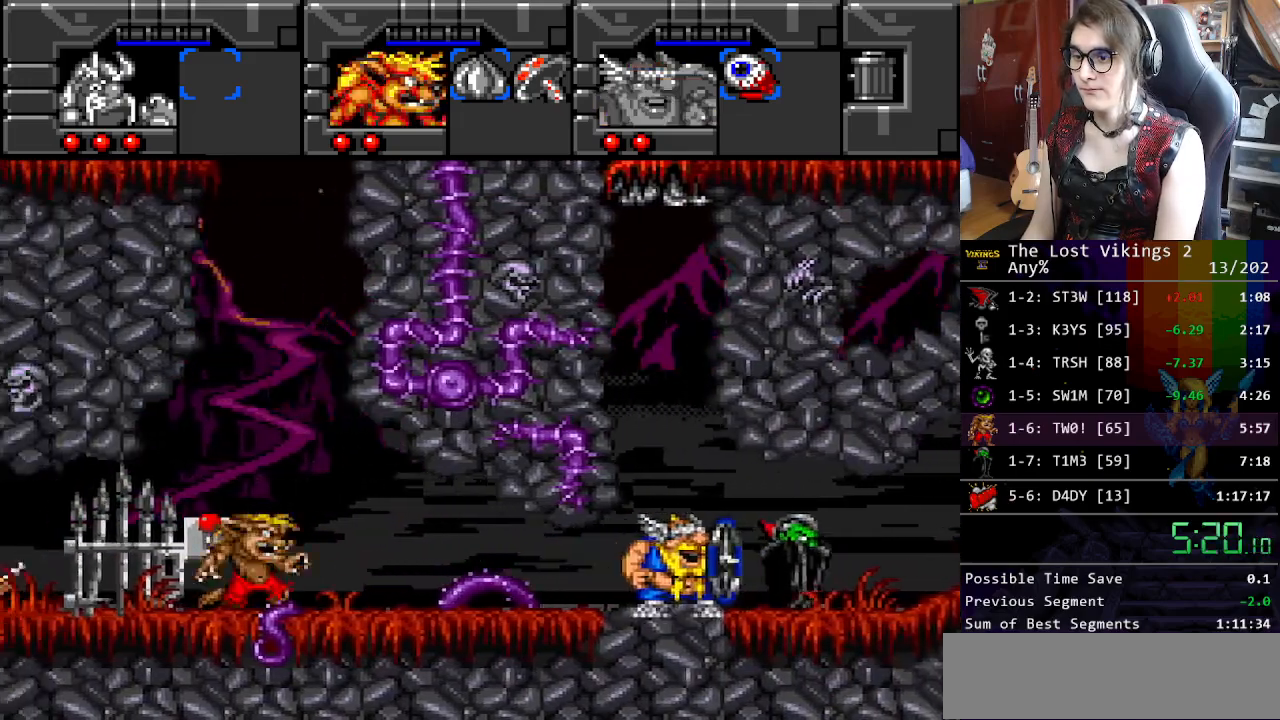
{"buttons": [], "events": [[83, "Y", "down"], [217, "Y", "up"], [351, "Y", "down"], [434, "Y", "up"]]}
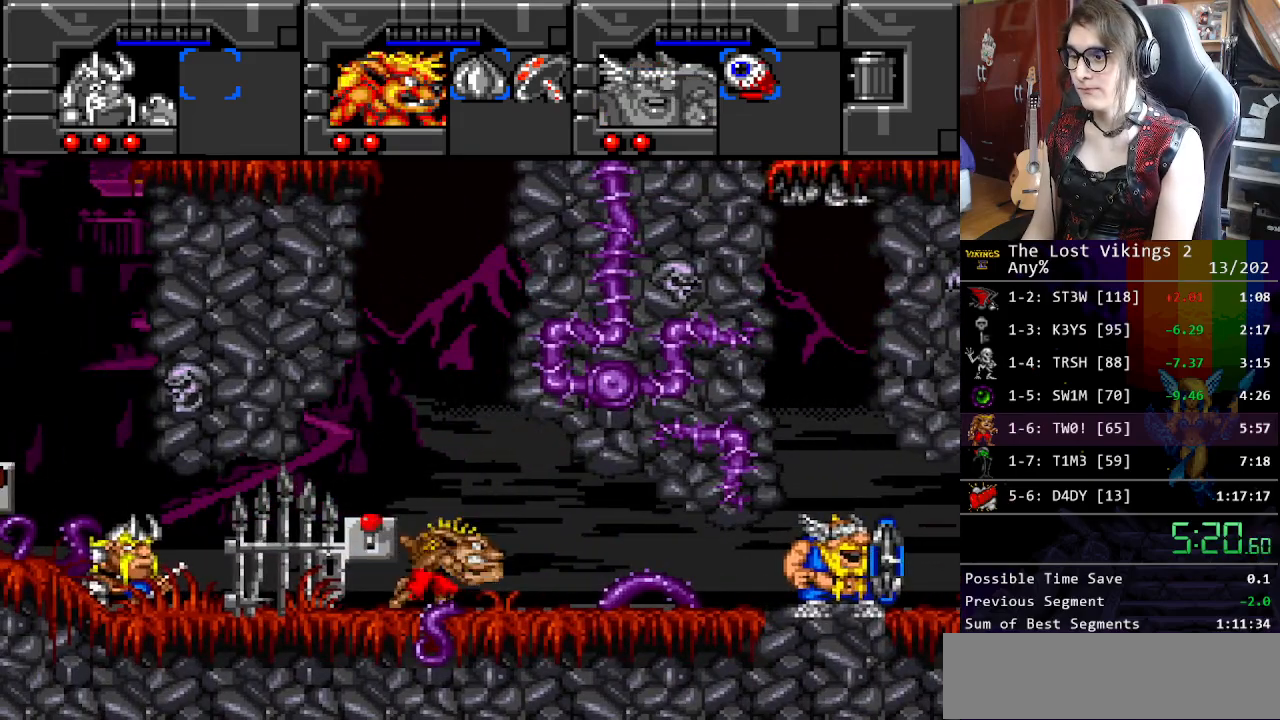
{"buttons": ["DPAD_RIGHT"], "events": [[17, "DPAD_RIGHT", "down"]]}
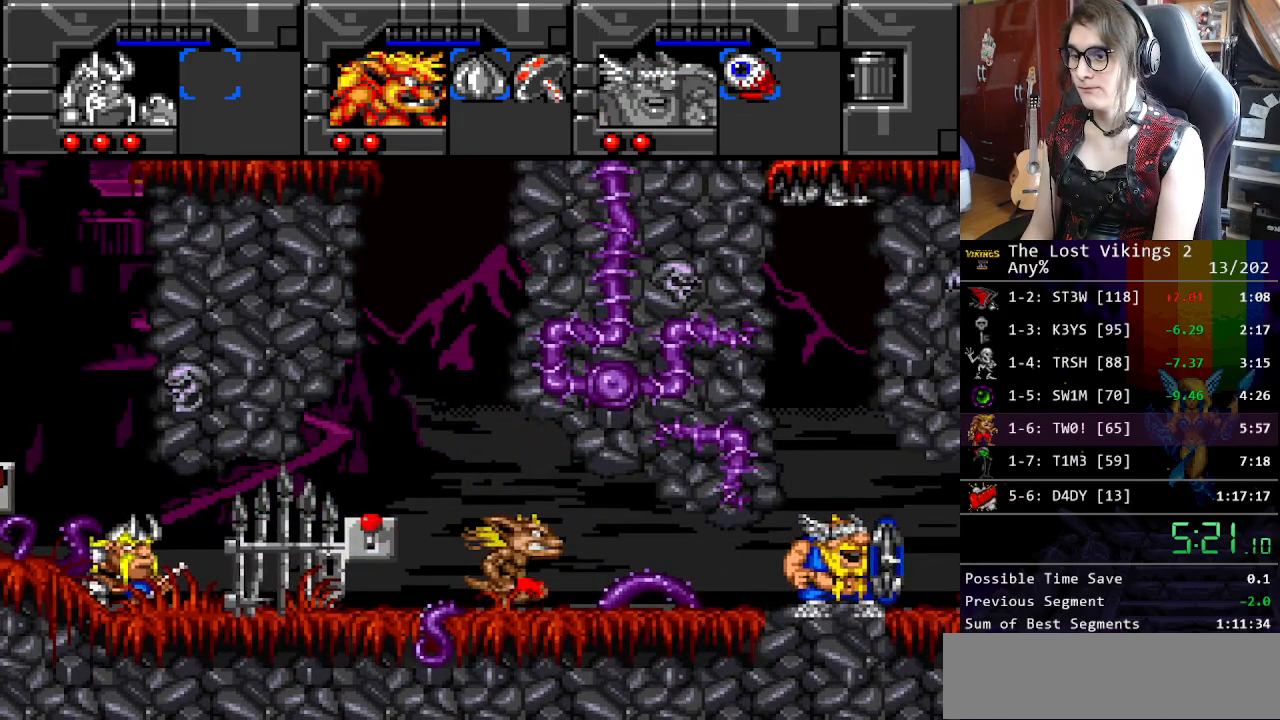
{"buttons": ["DPAD_RIGHT"], "events": []}